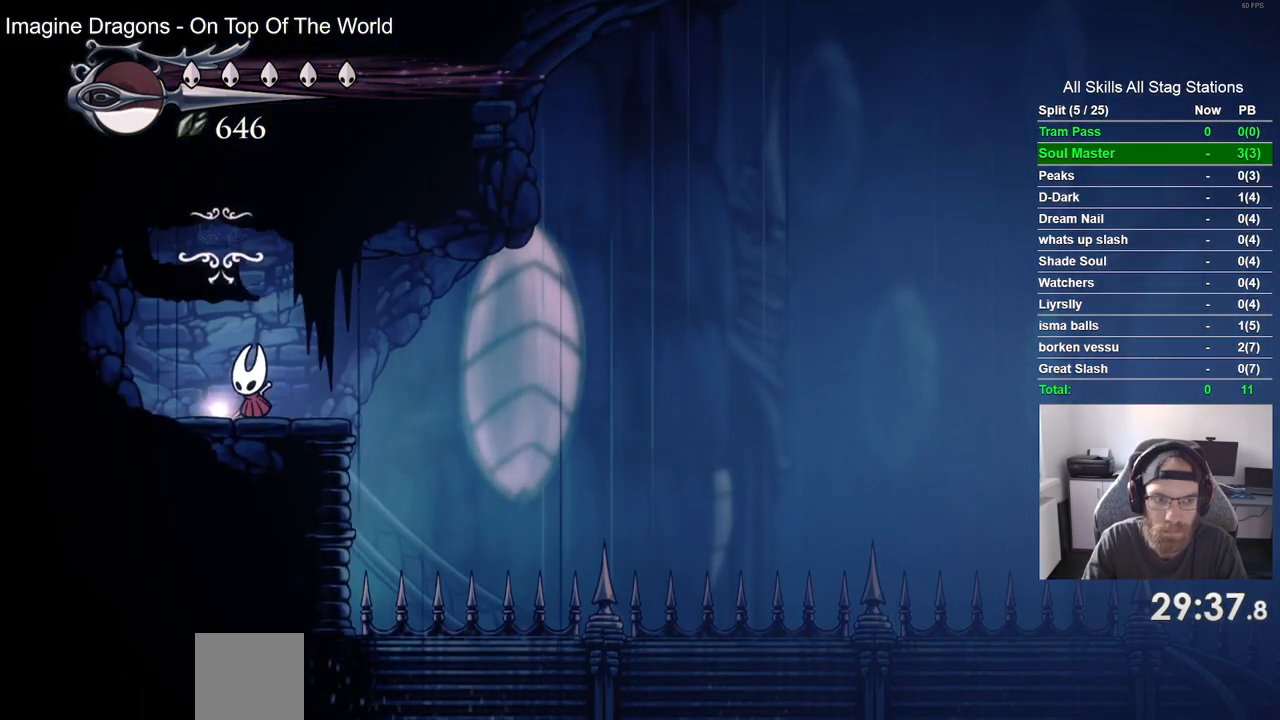
Gameplay with a controller (PlayStation layout); each line is a JSON object with the inputs held at the frame after it (dt_ms = milliseconds from this image to that frame). "events" lists button and stick changes between this image and that frame as [ms after this image, input, new state], when the widget could be followed in between.
{"dt_ms": 500, "buttons": [], "left_stick": "center", "right_stick": "center", "events": []}
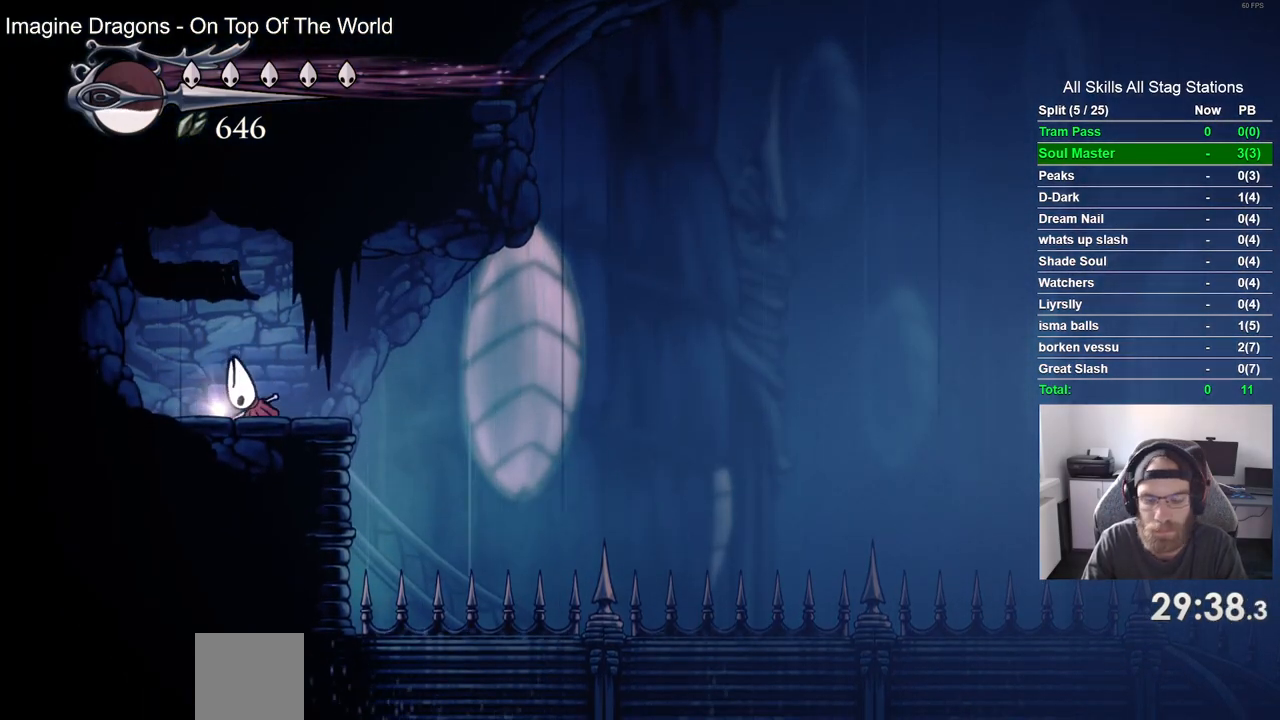
{"dt_ms": 500, "buttons": [], "left_stick": "center", "right_stick": "center", "events": []}
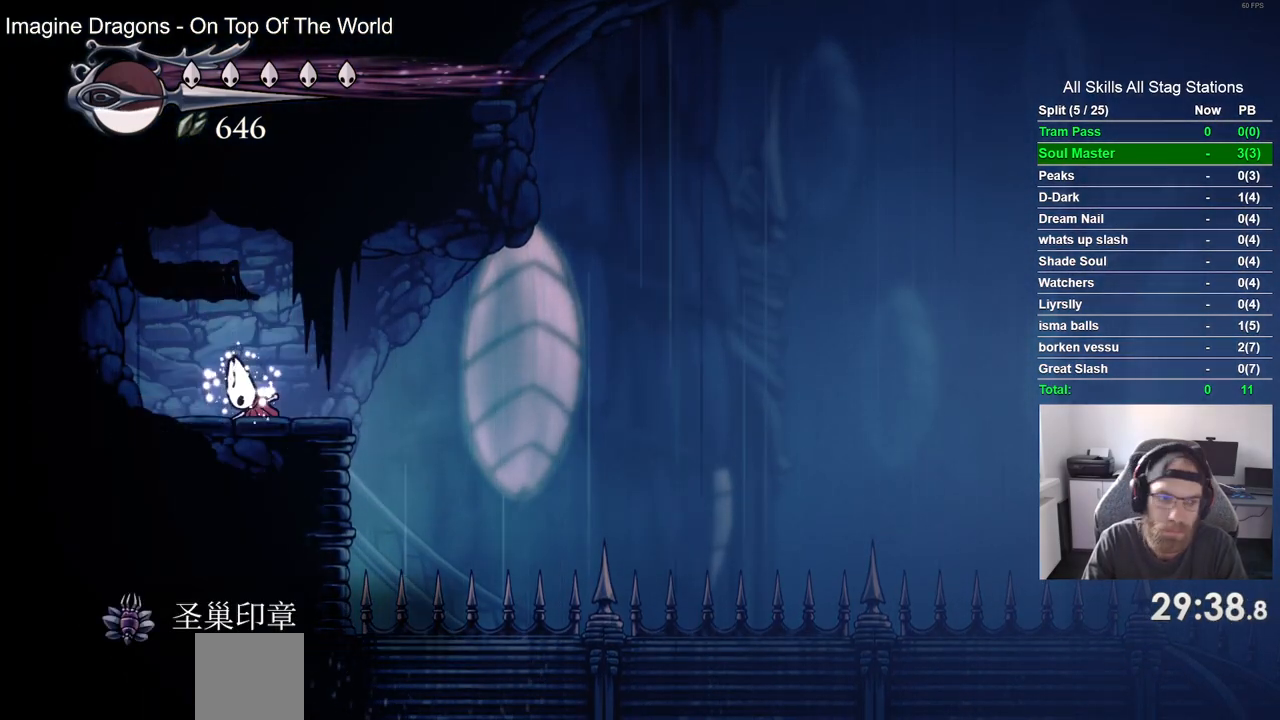
{"dt_ms": 500, "buttons": [], "left_stick": "center", "right_stick": "center", "events": []}
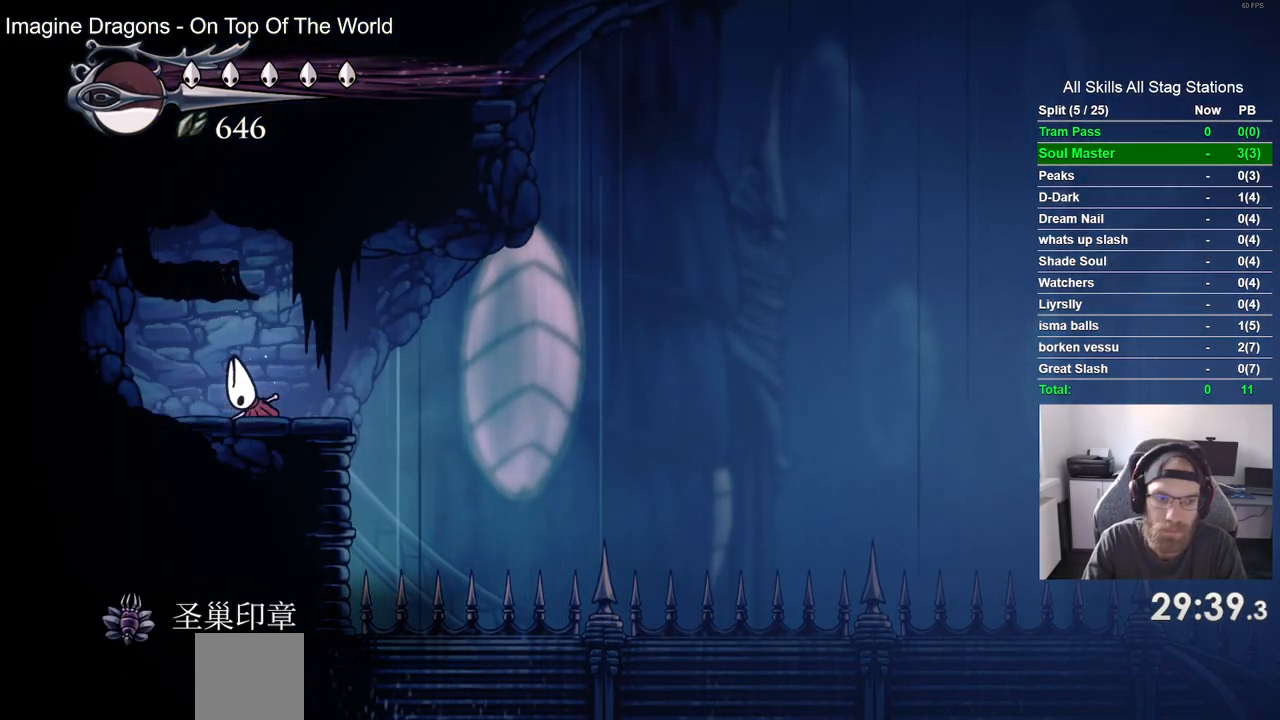
{"dt_ms": 500, "buttons": ["DPAD_RIGHT"], "left_stick": "center", "right_stick": "center", "events": [[450, "DPAD_RIGHT", "down"]]}
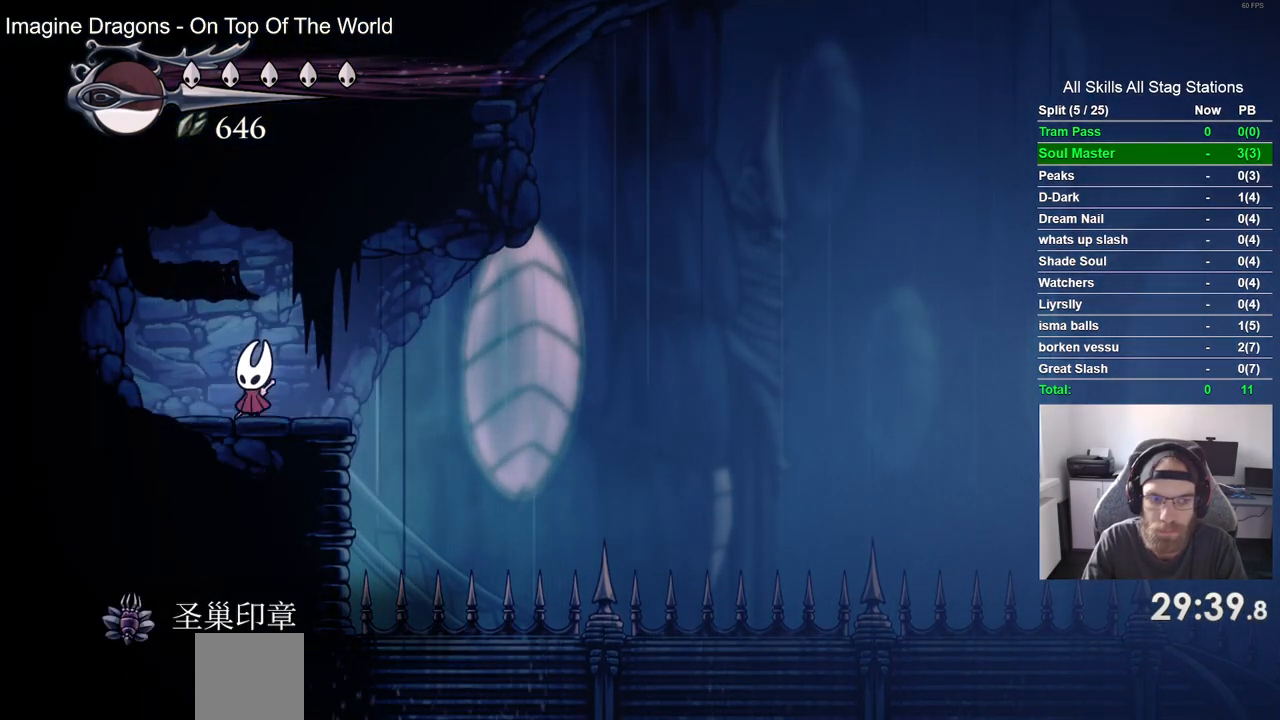
{"dt_ms": 500, "buttons": ["DPAD_RIGHT"], "left_stick": "center", "right_stick": "center", "events": [[233, "CROSS", "down"], [433, "CROSS", "up"]]}
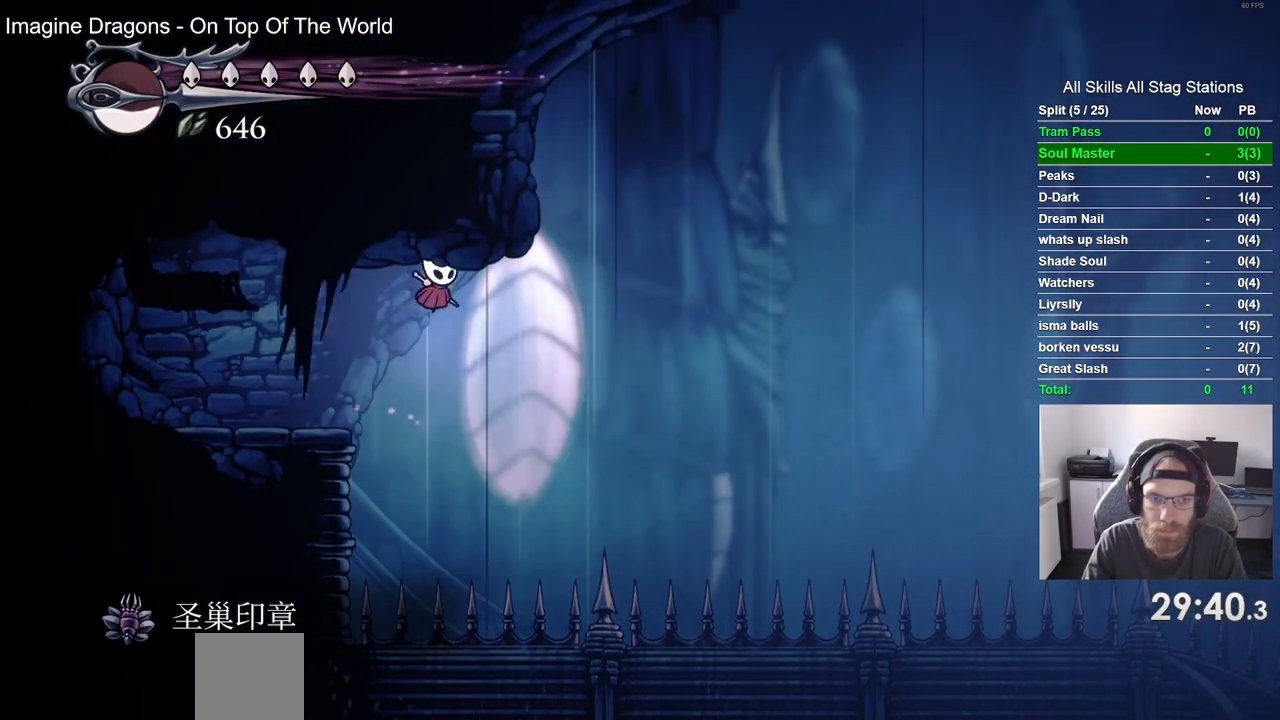
{"dt_ms": 500, "buttons": ["DPAD_DOWN", "DPAD_RIGHT"], "left_stick": "center", "right_stick": "center", "events": [[100, "R2", "down"], [150, "DPAD_DOWN", "down"], [300, "R2", "up"]]}
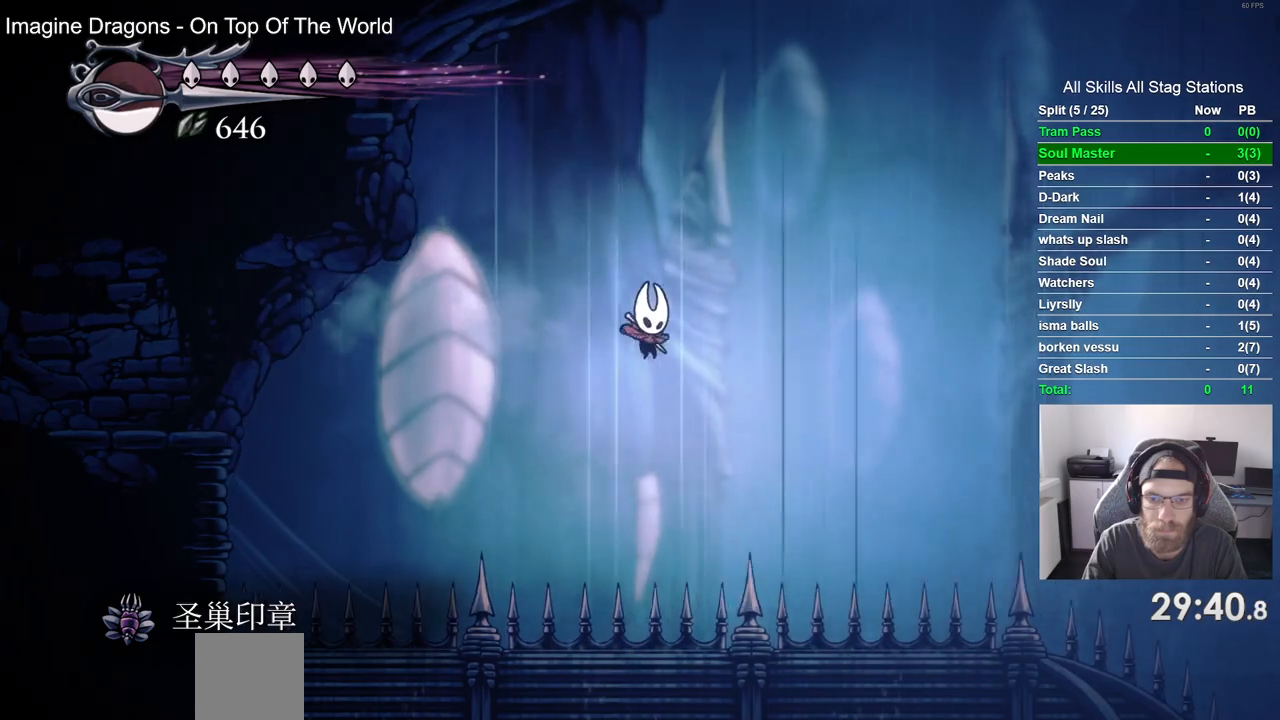
{"dt_ms": 1000, "buttons": ["DPAD_DOWN", "DPAD_RIGHT"], "left_stick": "center", "right_stick": "center"}
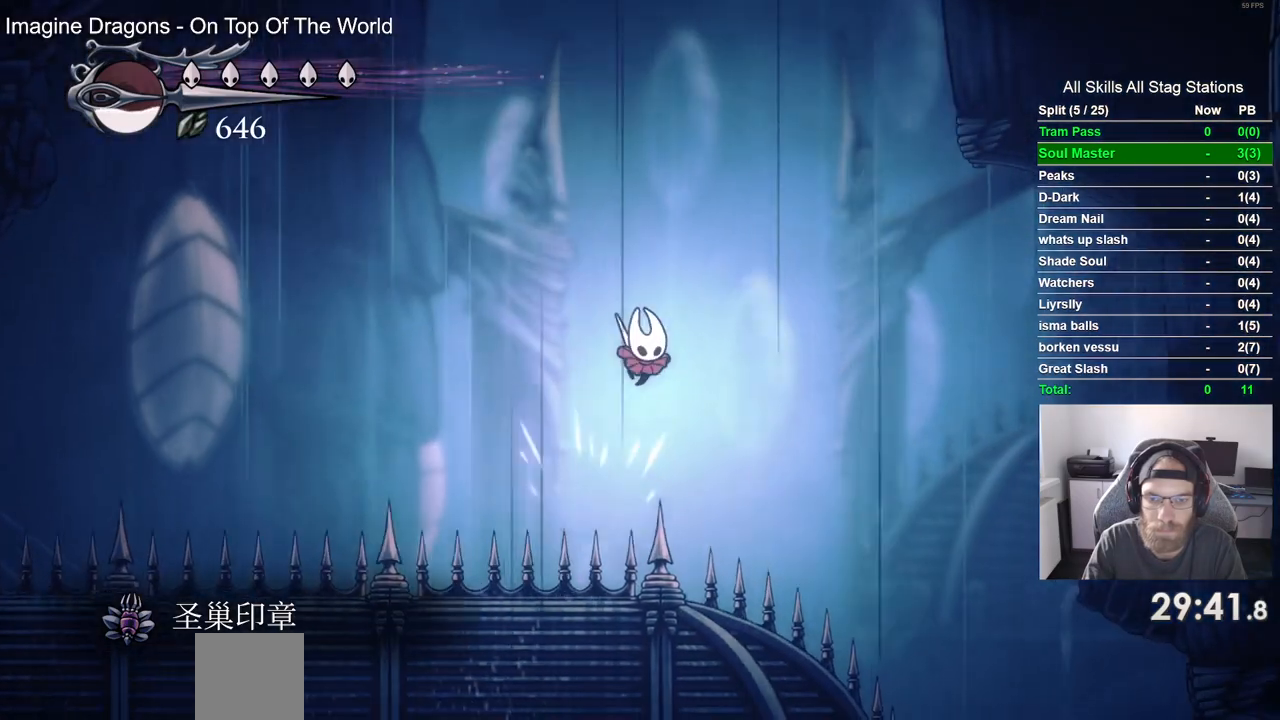
{"dt_ms": 500, "buttons": ["SQUARE", "DPAD_DOWN", "DPAD_RIGHT"], "left_stick": "center", "right_stick": "center"}
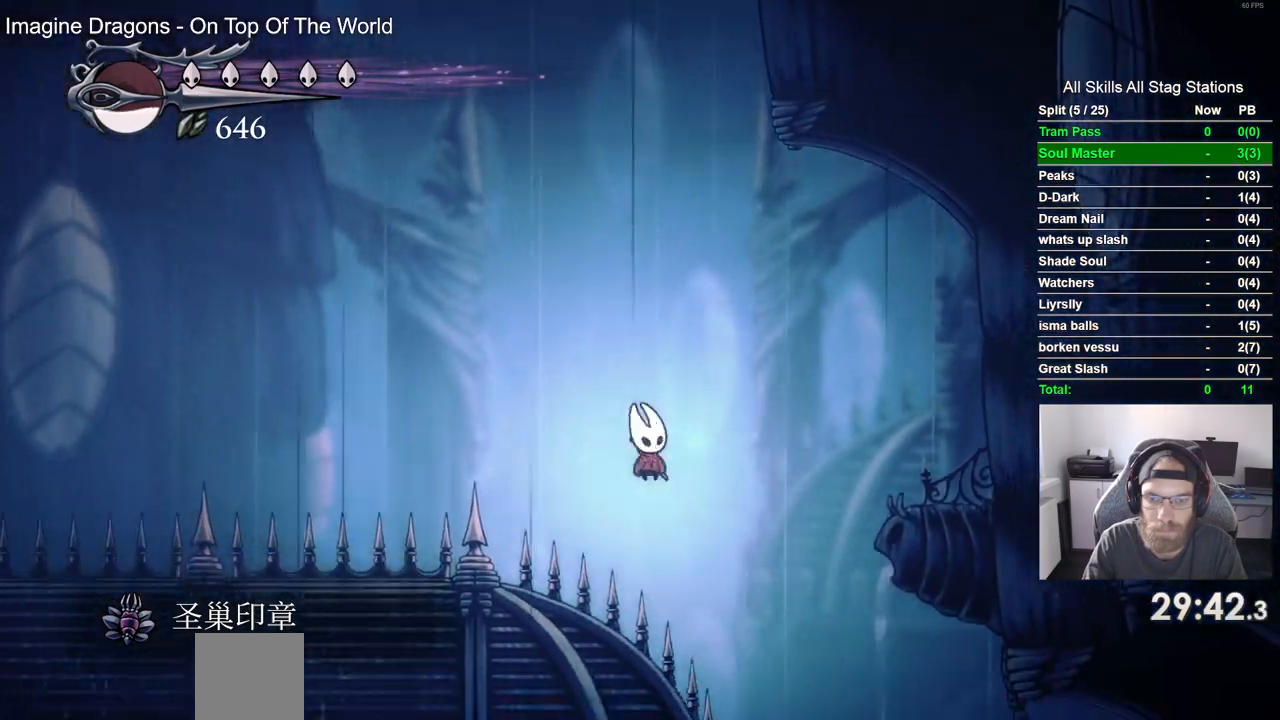
{"dt_ms": 500, "buttons": ["DPAD_RIGHT"], "left_stick": "center", "right_stick": "center", "events": [[133, "SQUARE", "up"], [150, "DPAD_DOWN", "up"]]}
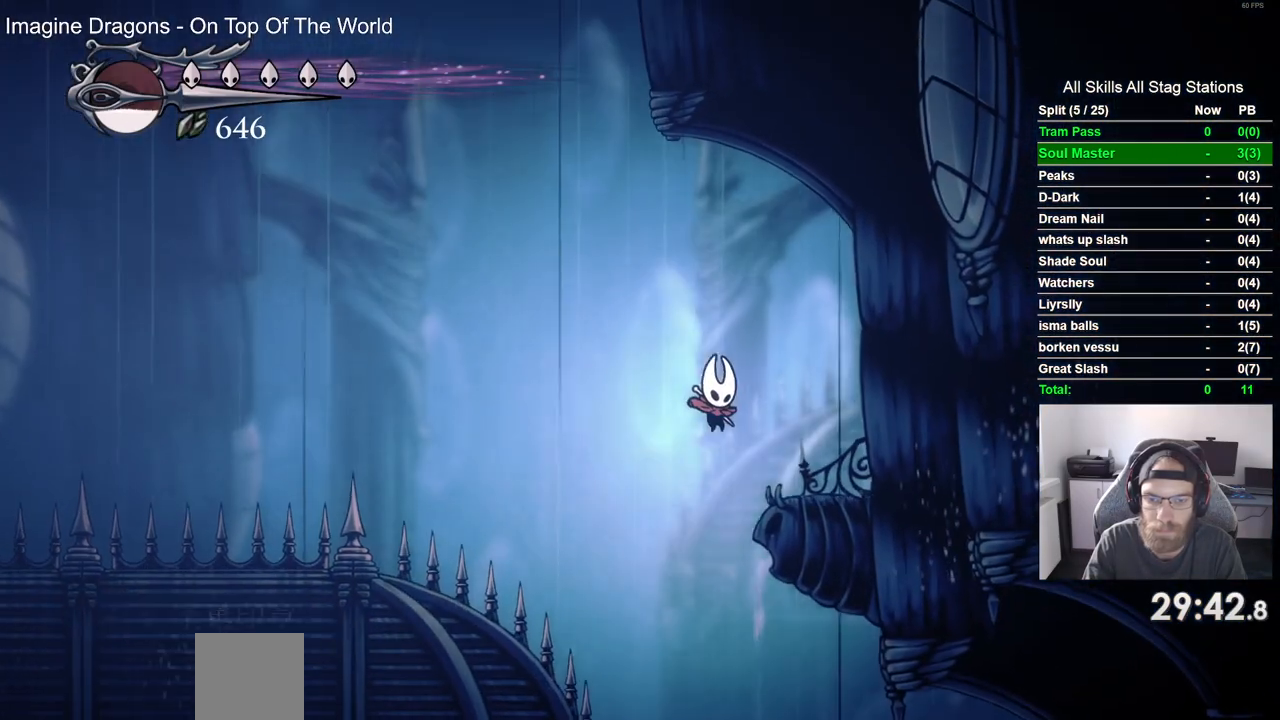
{"dt_ms": 500, "buttons": ["DPAD_LEFT"], "left_stick": "center", "right_stick": "center", "events": [[67, "DPAD_RIGHT", "up"], [450, "DPAD_LEFT", "down"]]}
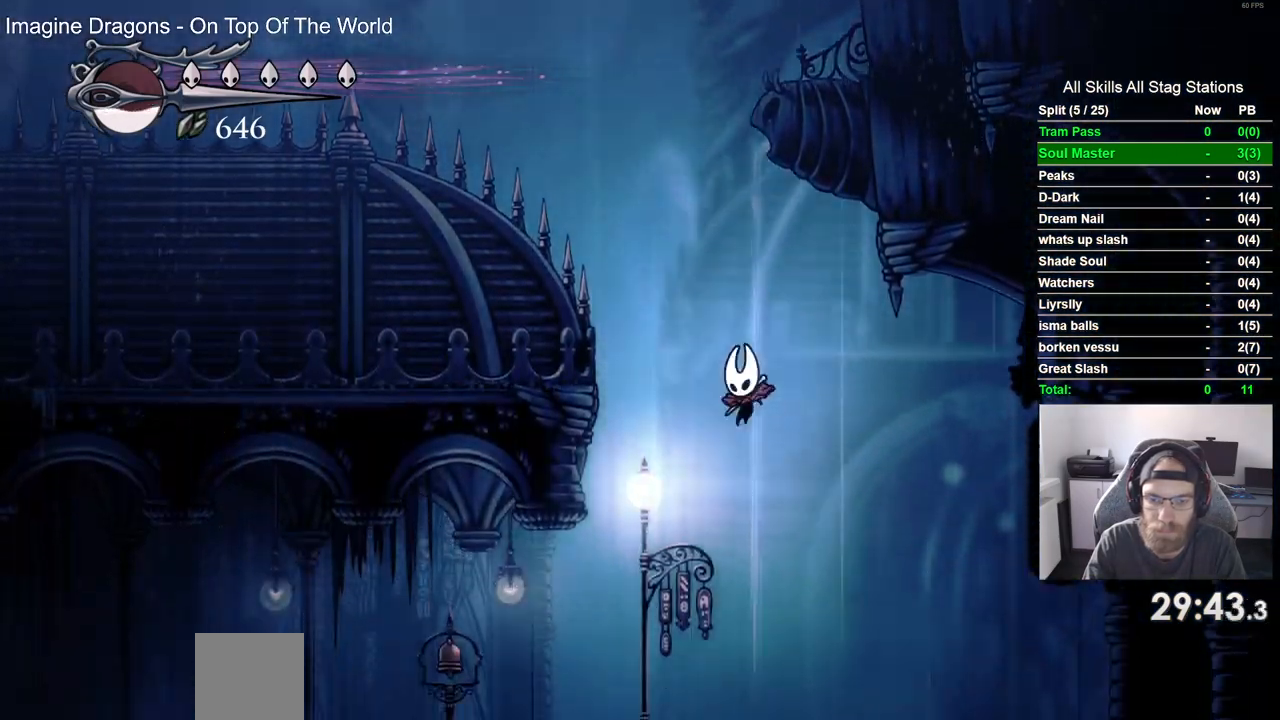
{"dt_ms": 500, "buttons": ["SQUARE", "DPAD_LEFT"], "left_stick": "center", "right_stick": "center", "events": [[217, "R2", "down"], [400, "R2", "up"], [450, "SQUARE", "down"]]}
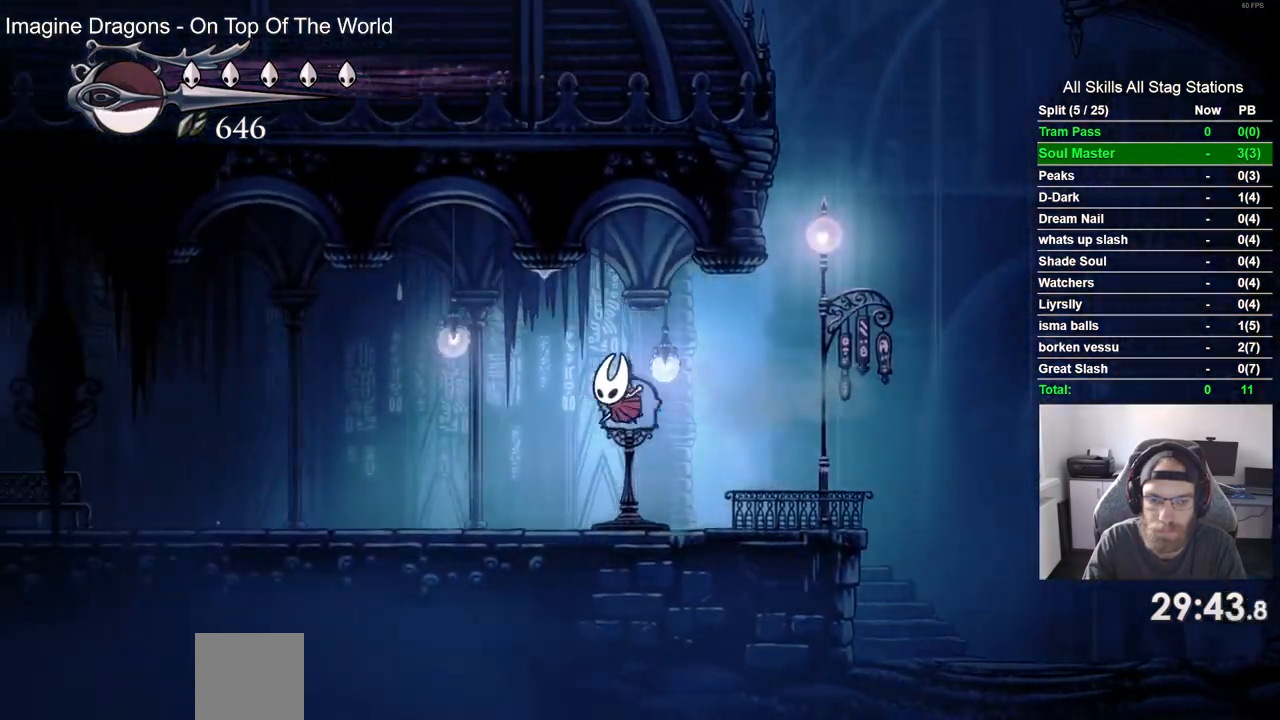
{"dt_ms": 500, "buttons": ["CROSS", "DPAD_RIGHT"], "left_stick": "center", "right_stick": "center", "events": [[100, "SQUARE", "up"], [300, "DPAD_UP", "down"], [350, "DPAD_LEFT", "up"], [400, "DPAD_RIGHT", "down"], [400, "DPAD_UP", "up"], [467, "CROSS", "down"]]}
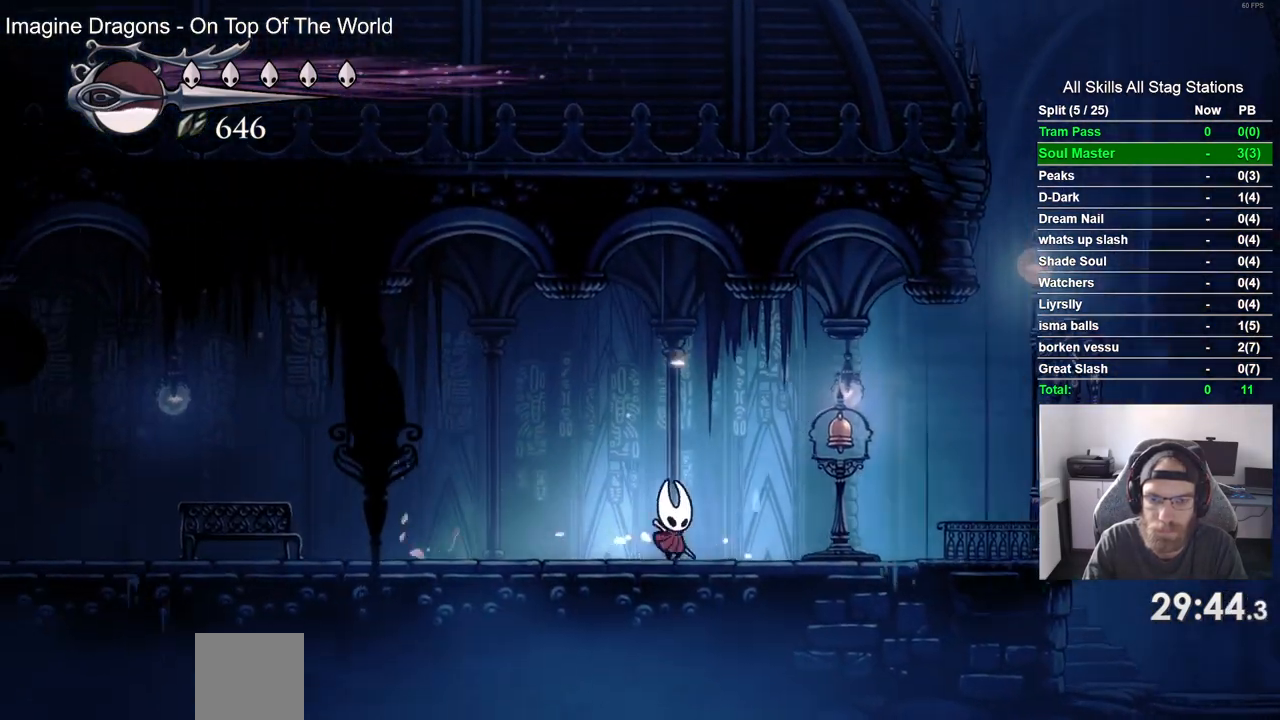
{"dt_ms": 500, "buttons": ["R2", "DPAD_LEFT"], "left_stick": "center", "right_stick": "center"}
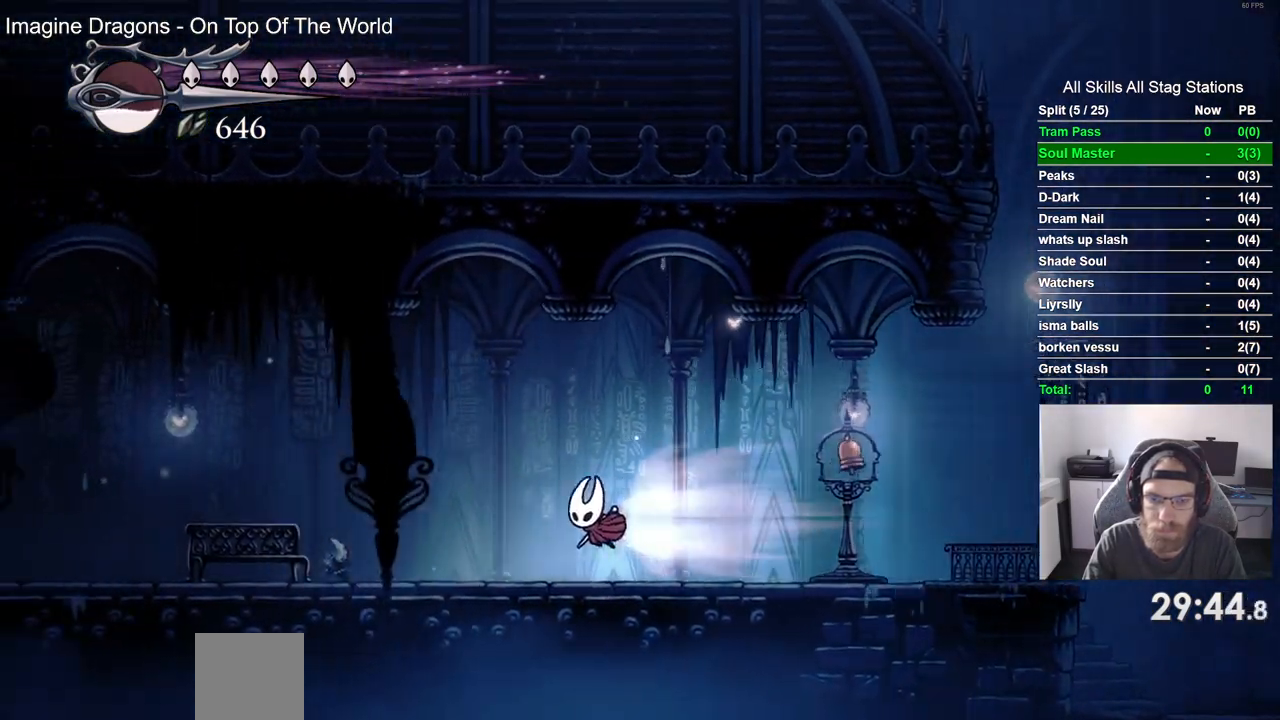
{"dt_ms": 500, "buttons": ["R2", "DPAD_LEFT"], "left_stick": "center", "right_stick": "center", "events": [[50, "R2", "up"], [400, "R2", "down"]]}
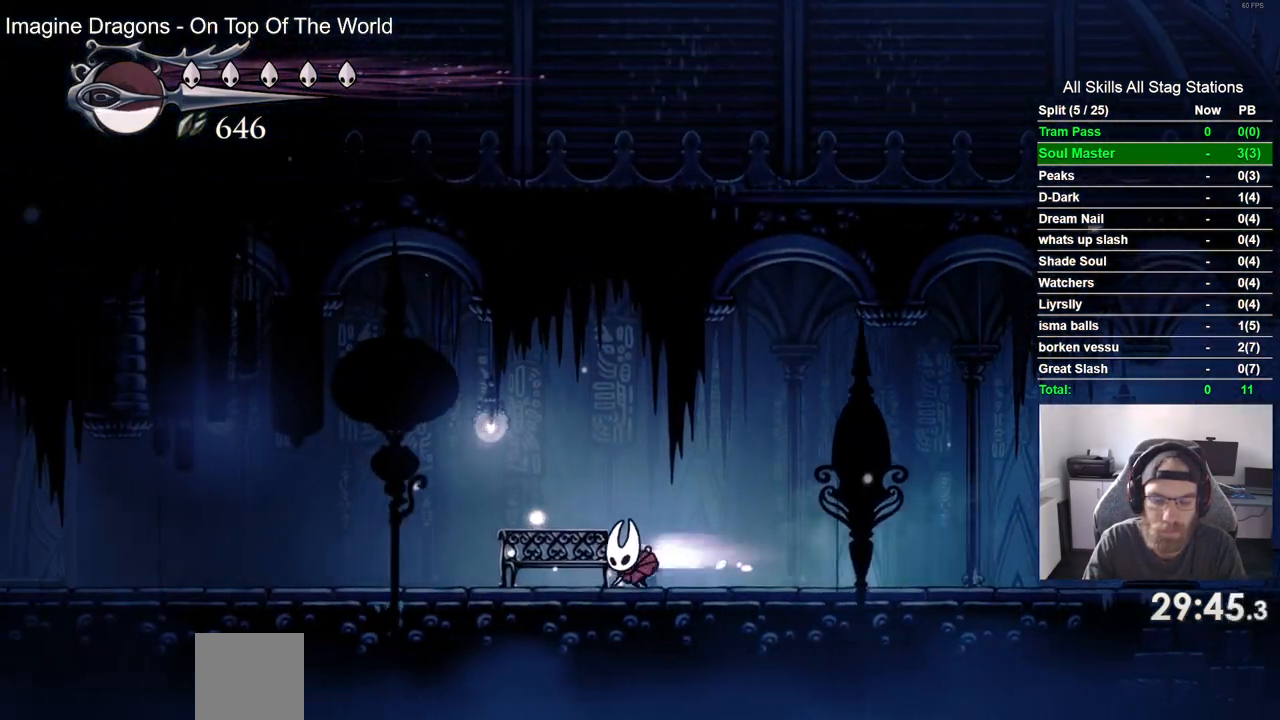
{"dt_ms": 500, "buttons": ["DPAD_LEFT"], "left_stick": "center", "right_stick": "center", "events": [[100, "R2", "up"]]}
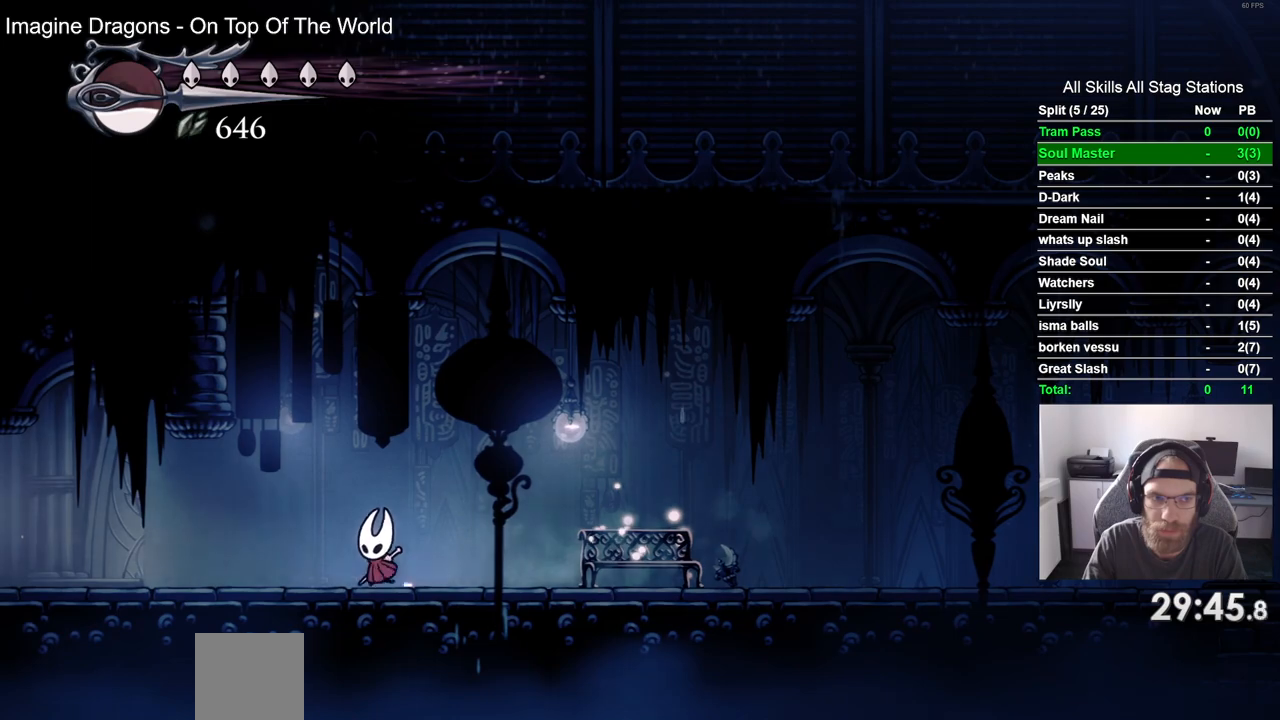
{"dt_ms": 500, "buttons": ["DPAD_LEFT"], "left_stick": "center", "right_stick": "center", "events": [[33, "R2", "down"], [233, "R2", "up"]]}
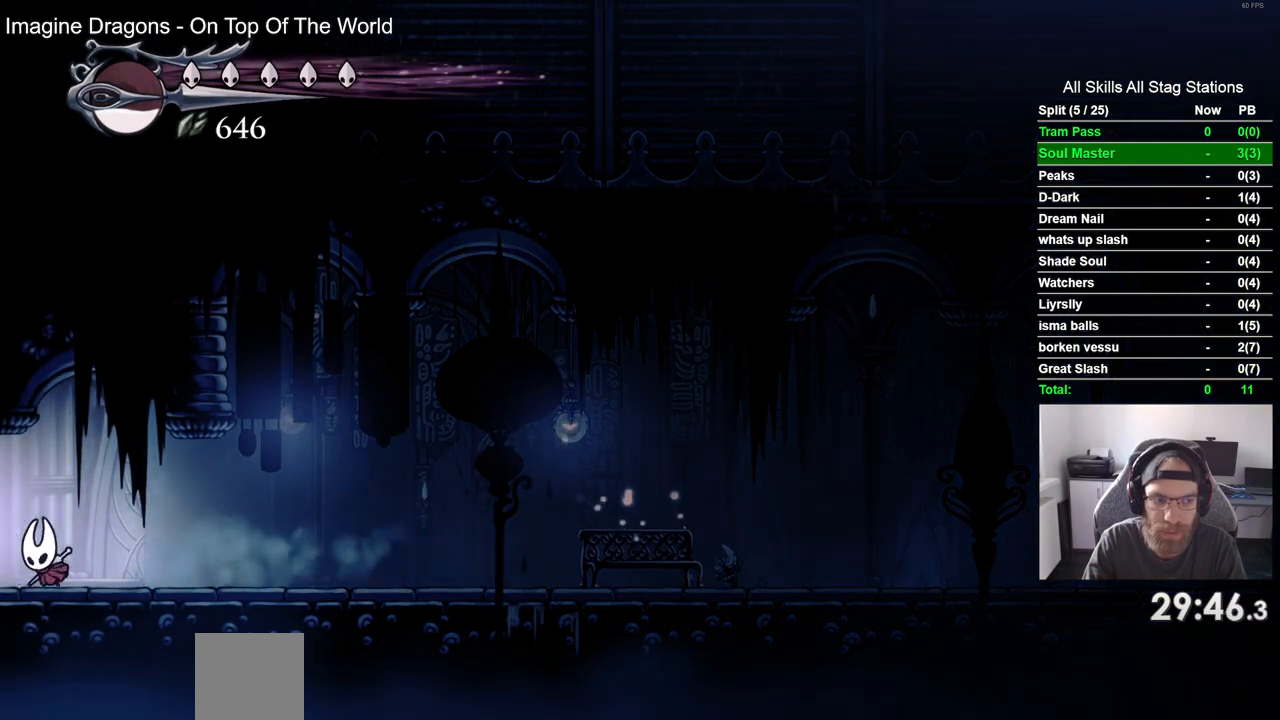
{"dt_ms": 500, "buttons": ["DPAD_LEFT"], "left_stick": "center", "right_stick": "center", "events": [[83, "R2", "down"], [267, "R2", "up"], [317, "DPAD_LEFT", "up"], [450, "DPAD_LEFT", "down"]]}
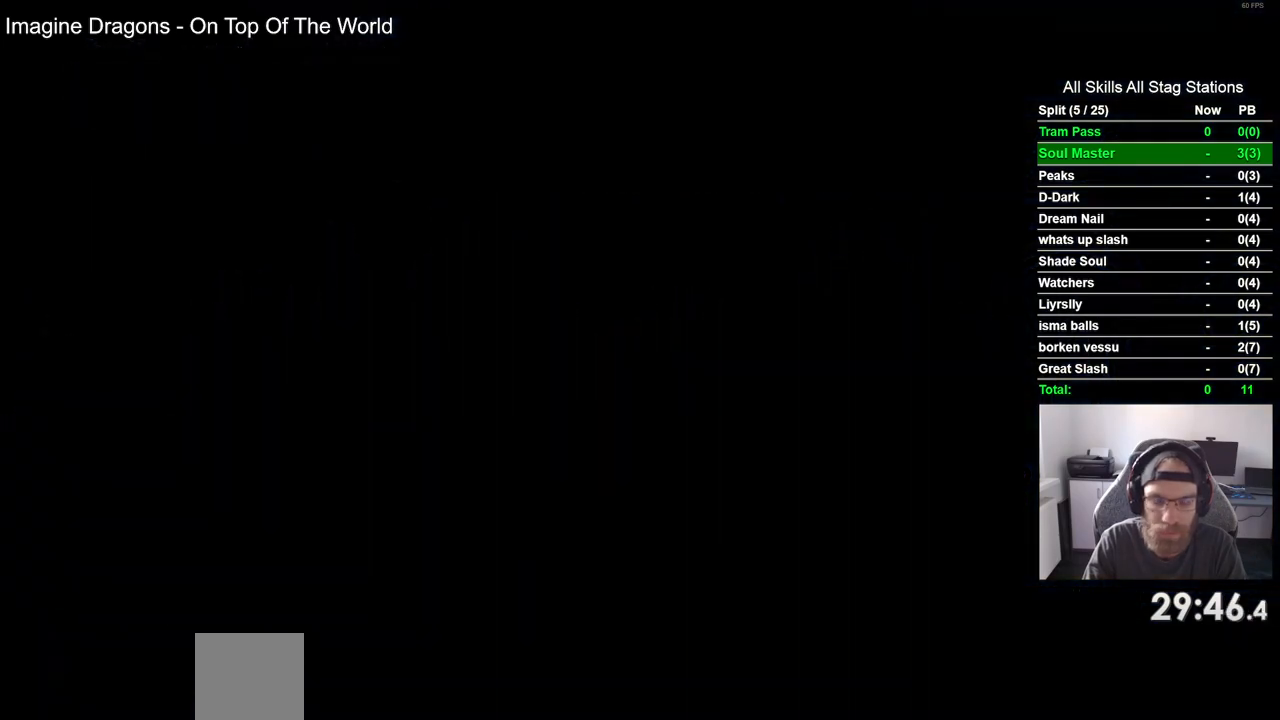
{"dt_ms": 500, "buttons": ["DPAD_LEFT"], "left_stick": "center", "right_stick": "center", "events": []}
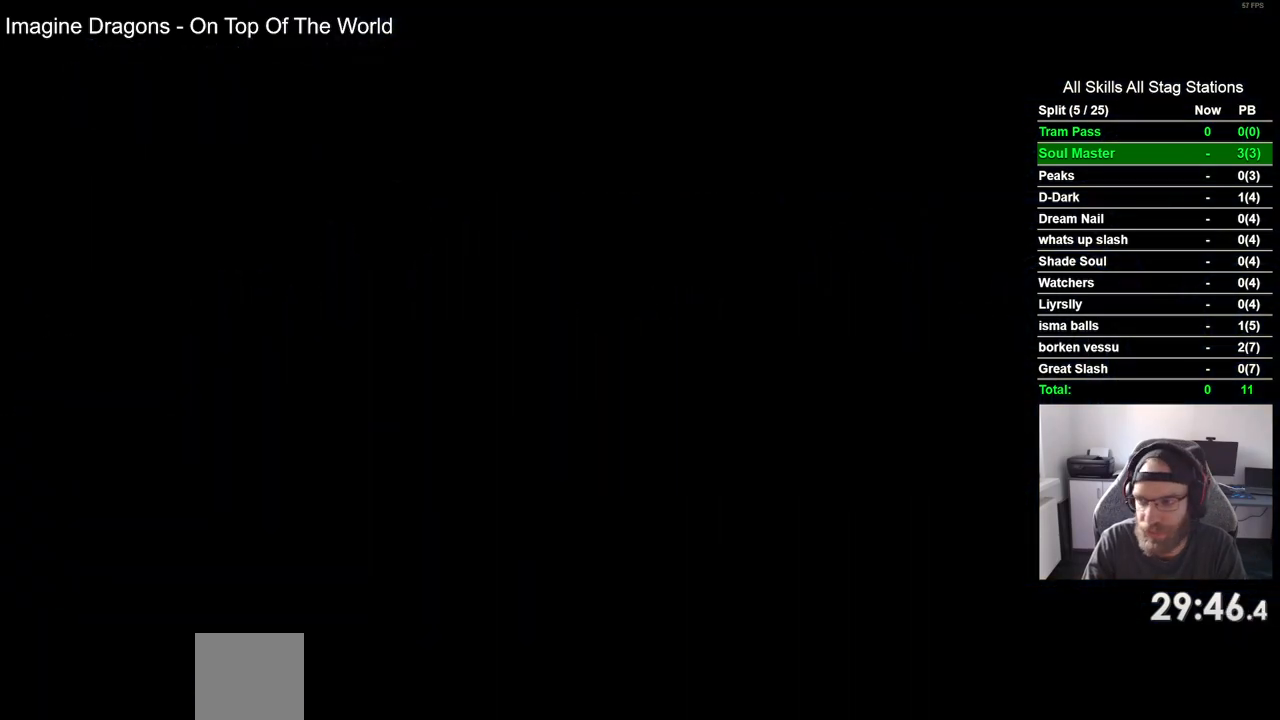
{"dt_ms": 500, "buttons": ["DPAD_LEFT"], "left_stick": "center", "right_stick": "center", "events": []}
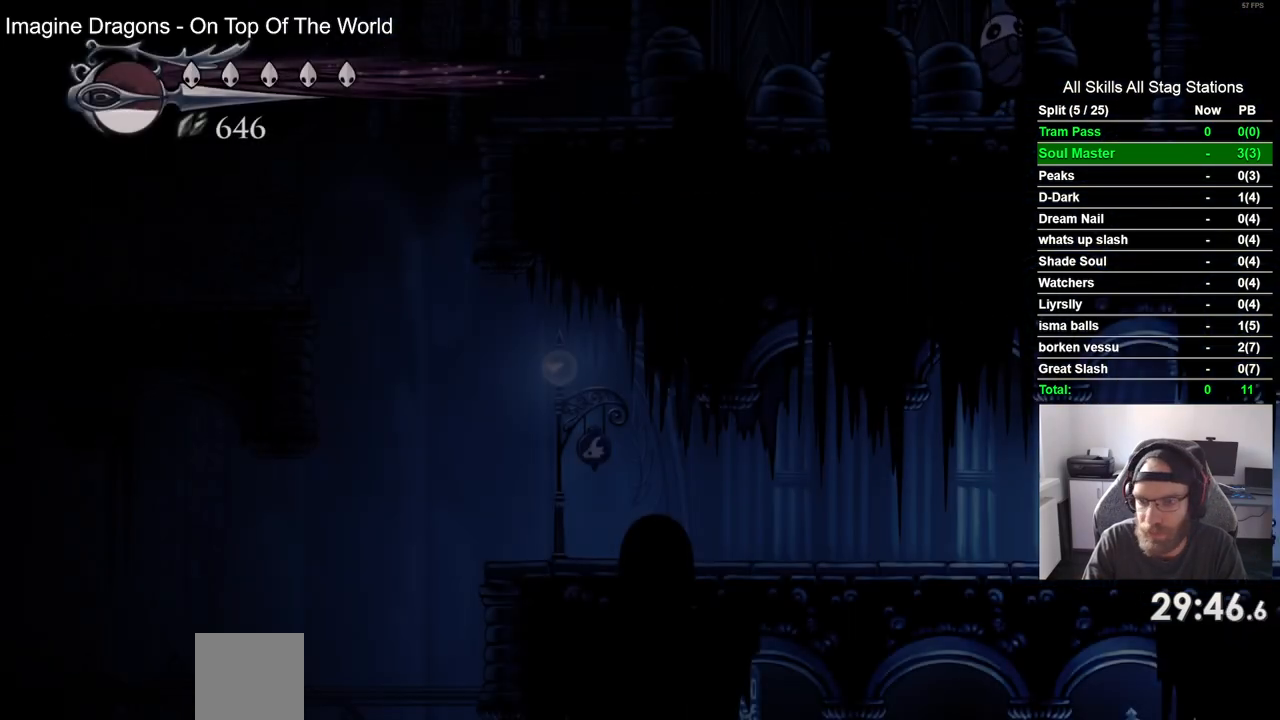
{"dt_ms": 500, "buttons": ["R2", "DPAD_LEFT"], "left_stick": "center", "right_stick": "center", "events": [[483, "R2", "down"]]}
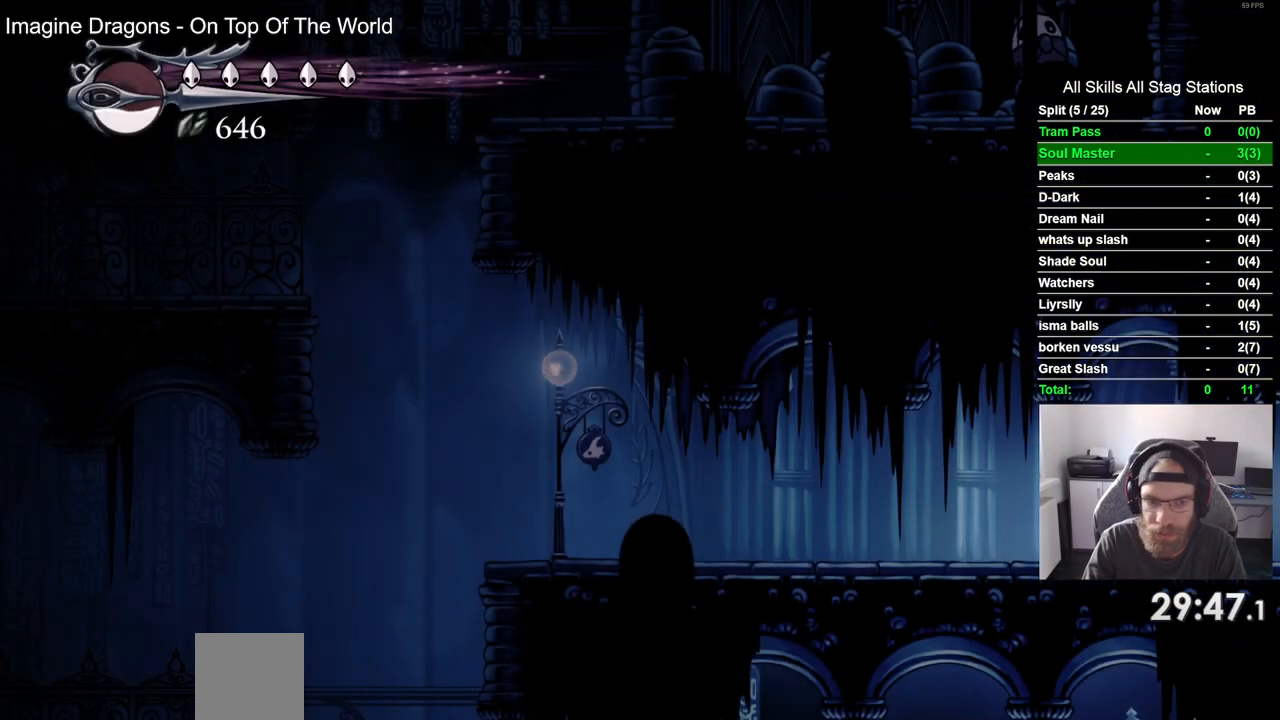
{"dt_ms": 500, "buttons": ["DPAD_LEFT"], "left_stick": "center", "right_stick": "center", "events": [[167, "R2", "up"]]}
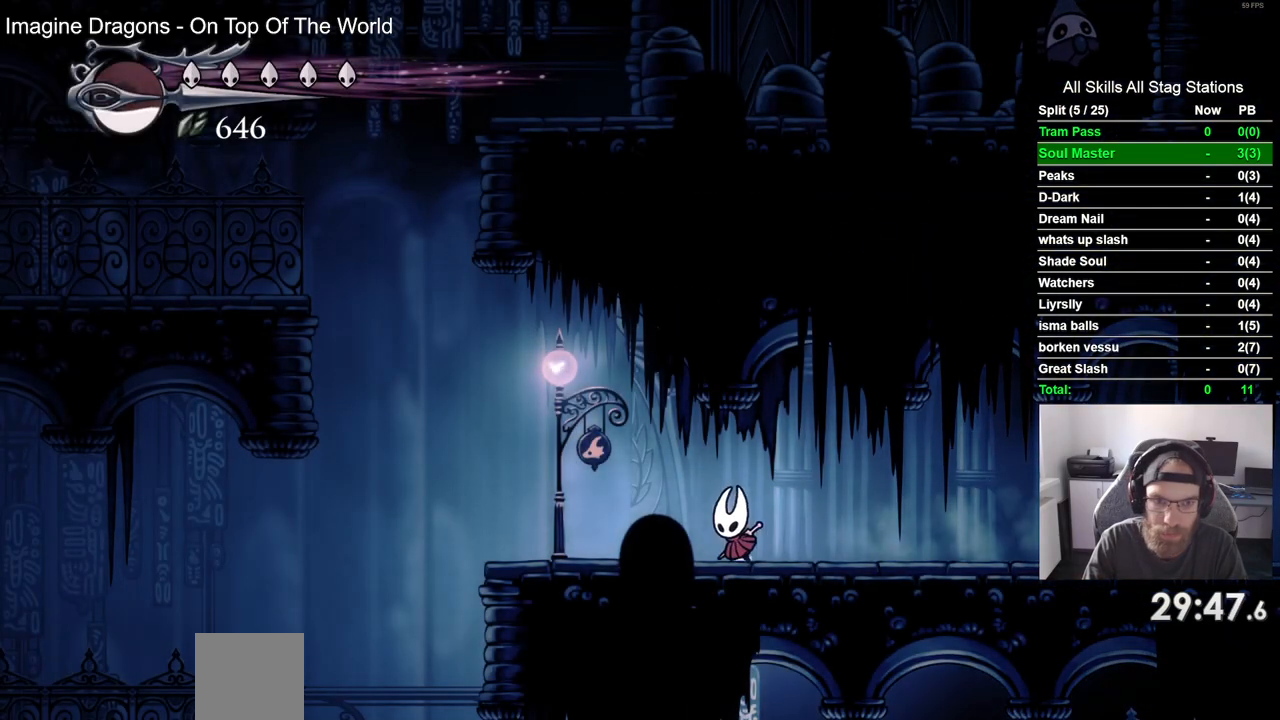
{"dt_ms": 500, "buttons": ["CROSS", "R2", "DPAD_LEFT"], "left_stick": "center", "right_stick": "center", "events": [[250, "CROSS", "down"], [500, "R2", "down"]]}
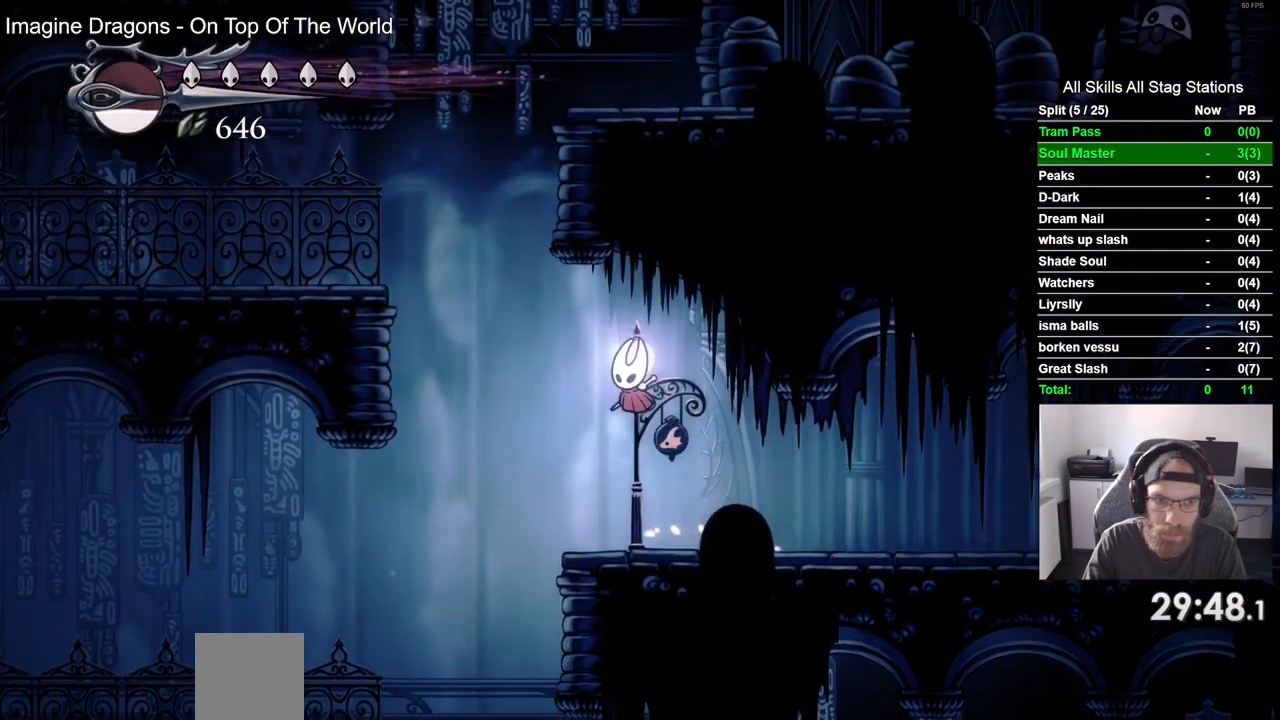
{"dt_ms": 500, "buttons": ["CROSS", "DPAD_RIGHT"], "left_stick": "center", "right_stick": "center", "events": [[50, "R1", "down"], [217, "CROSS", "up"], [217, "R1", "up"], [217, "R2", "up"], [317, "CROSS", "down"], [333, "DPAD_UP", "down"], [367, "DPAD_LEFT", "up"], [400, "DPAD_UP", "up"], [450, "DPAD_RIGHT", "down"]]}
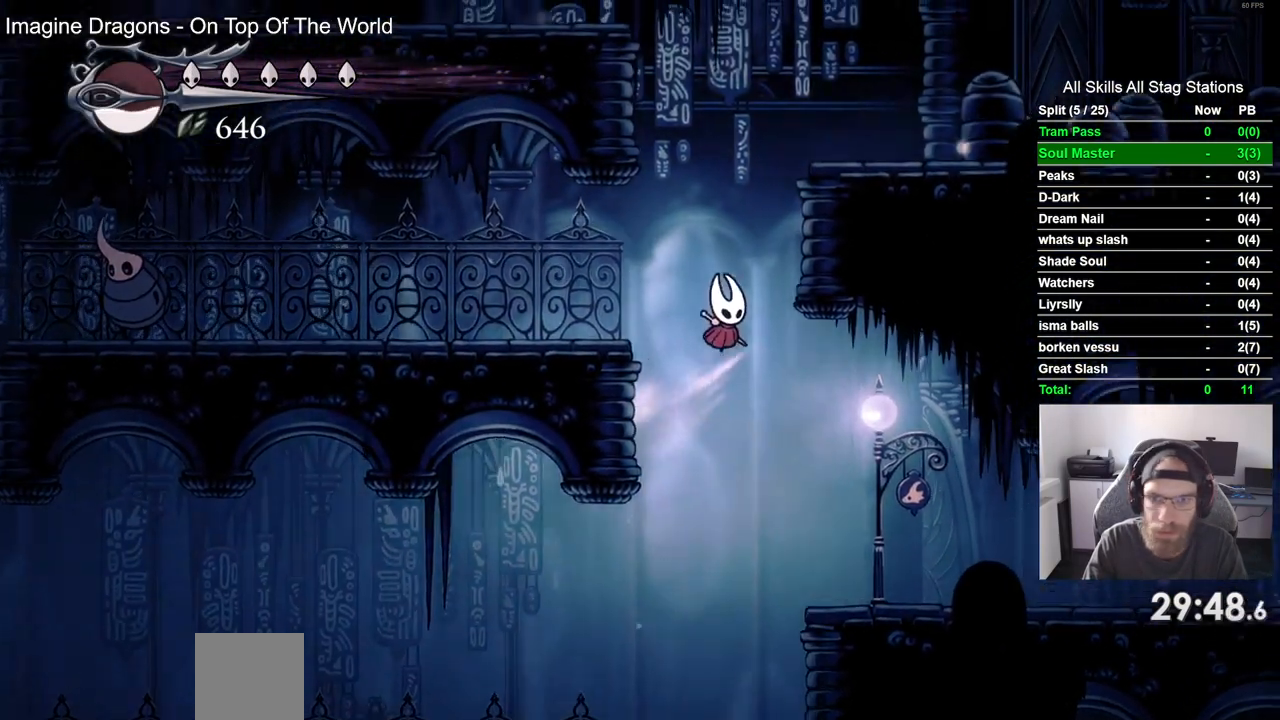
{"dt_ms": 500, "buttons": ["CROSS", "DPAD_LEFT"], "left_stick": "center", "right_stick": "center", "events": [[317, "DPAD_LEFT", "down"], [317, "DPAD_RIGHT", "up"]]}